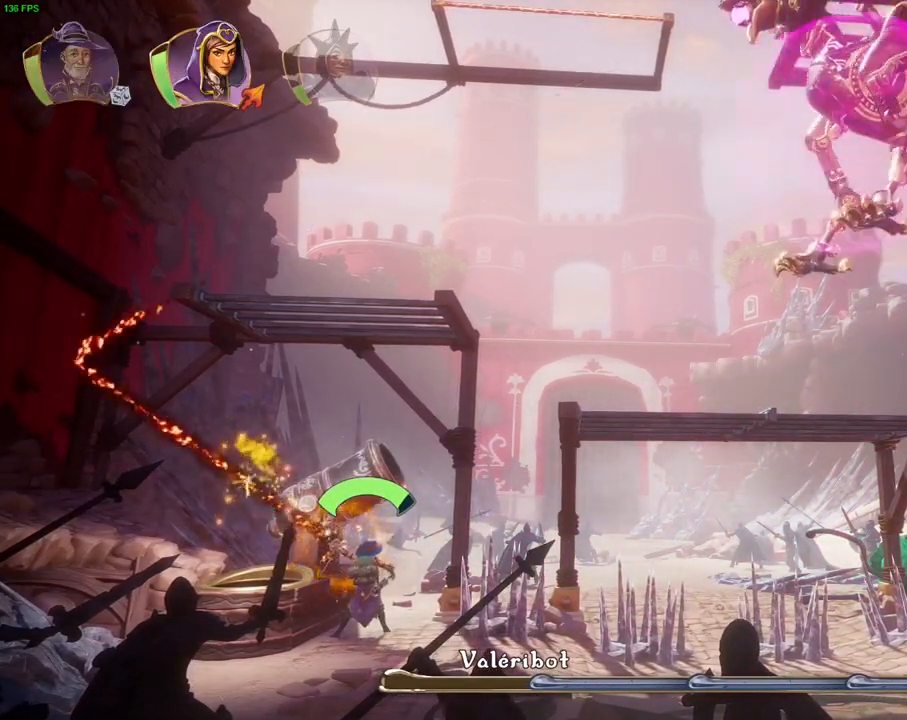
Gameplay with a controller (PlayStation layout); each line is a JSON object with the inputs held at the frame after it (dt_ms = milliseconds from this image to that frame). "events" lists button and stick changes between this image and that frame as [ms after this image, input, new state], when the widget could be followed in between. Not read: HOME L3 R3 TOUCHPAD.
{"dt_ms": 500, "buttons": [], "left_stick": "center", "right_stick": "center", "events": []}
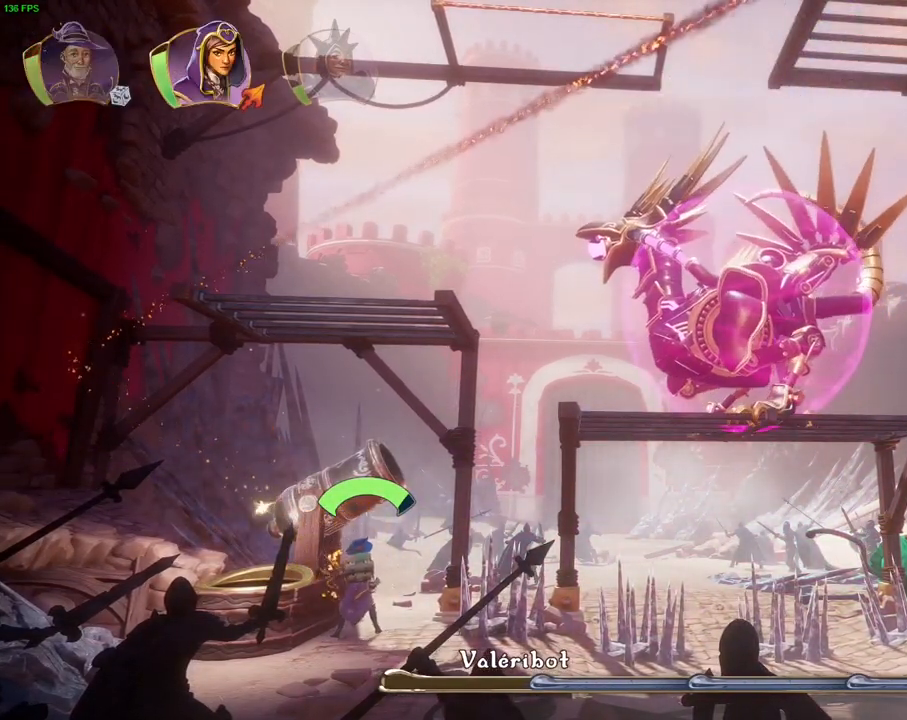
{"dt_ms": 500, "buttons": [], "left_stick": "right", "right_stick": "center", "events": [[333, "R1", "down"], [333, "left_stick", "right"], [433, "R1", "up"]]}
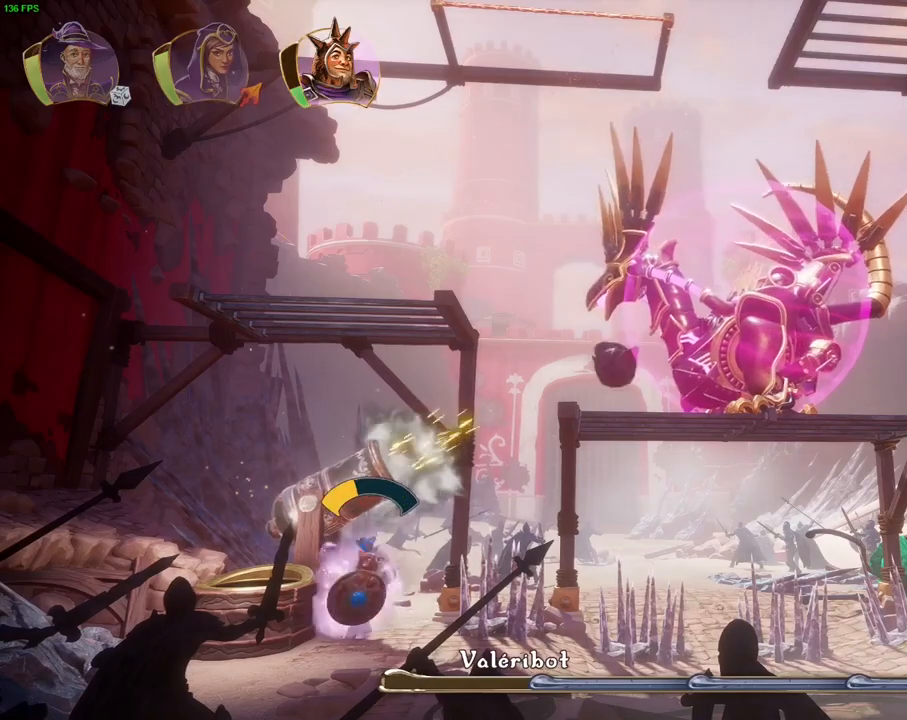
{"dt_ms": 500, "buttons": [], "left_stick": "right", "right_stick": "center", "events": [[67, "CROSS", "down"], [250, "left_stick", "center"], [317, "CROSS", "up"], [367, "CROSS", "down"], [400, "left_stick", "right"], [433, "CROSS", "up"]]}
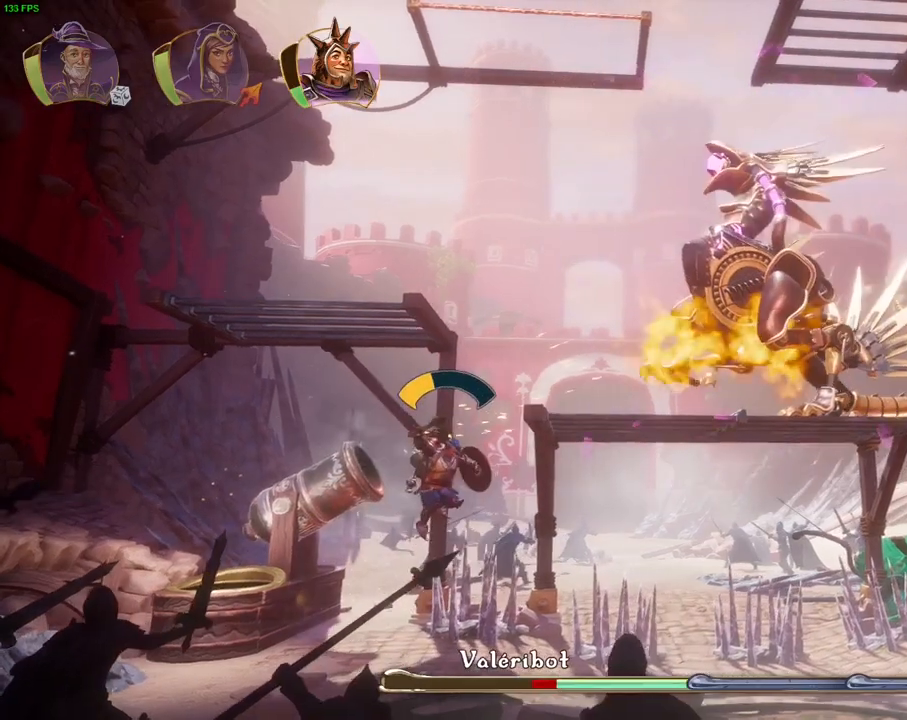
{"dt_ms": 500, "buttons": ["CROSS"], "left_stick": "right", "right_stick": "center", "events": [[50, "left_stick", "center"], [167, "left_stick", "right"], [183, "CROSS", "down"]]}
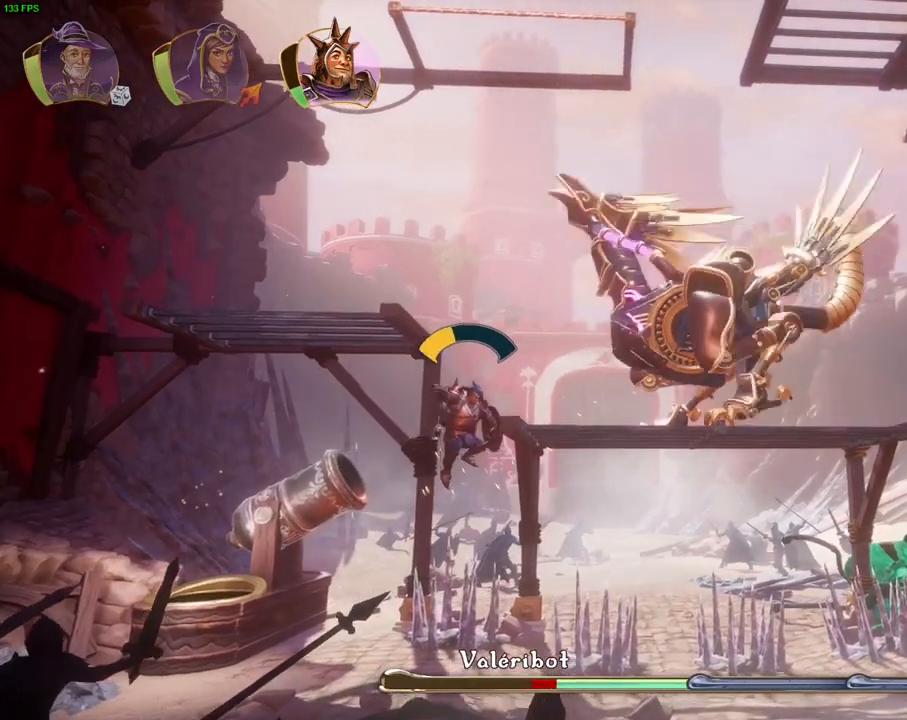
{"dt_ms": 500, "buttons": ["SQUARE"], "left_stick": "right", "right_stick": "center", "events": [[17, "CROSS", "up"], [133, "CROSS", "down"], [367, "CROSS", "up"], [433, "SQUARE", "down"]]}
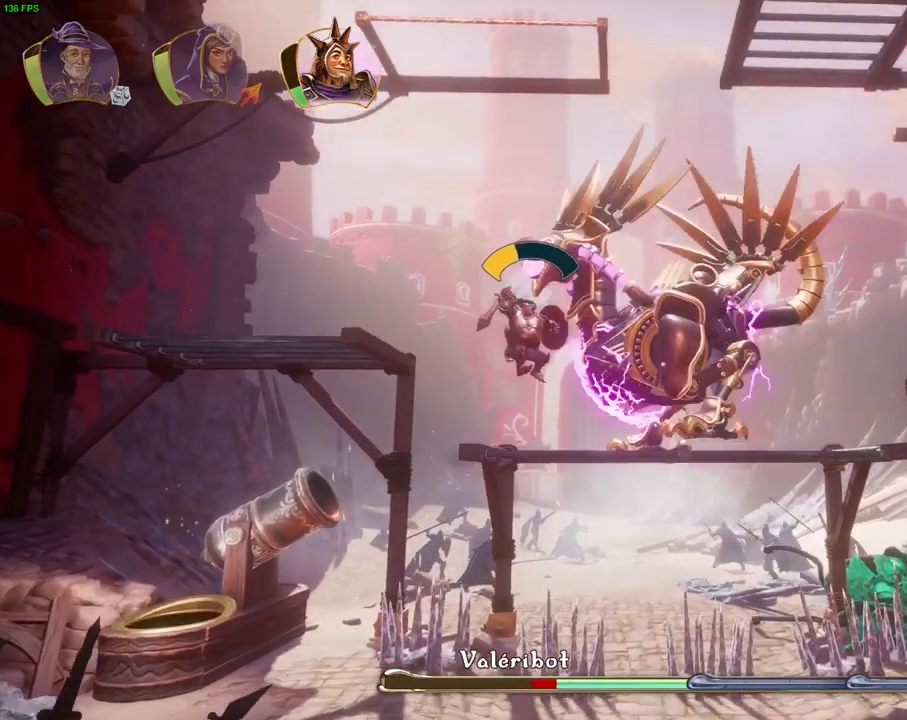
{"dt_ms": 500, "buttons": ["SQUARE"], "left_stick": "right", "right_stick": "center", "events": [[17, "SQUARE", "up"], [100, "SQUARE", "down"], [150, "SQUARE", "up"], [267, "TRIANGLE", "down"], [350, "TRIANGLE", "up"], [433, "SQUARE", "down"]]}
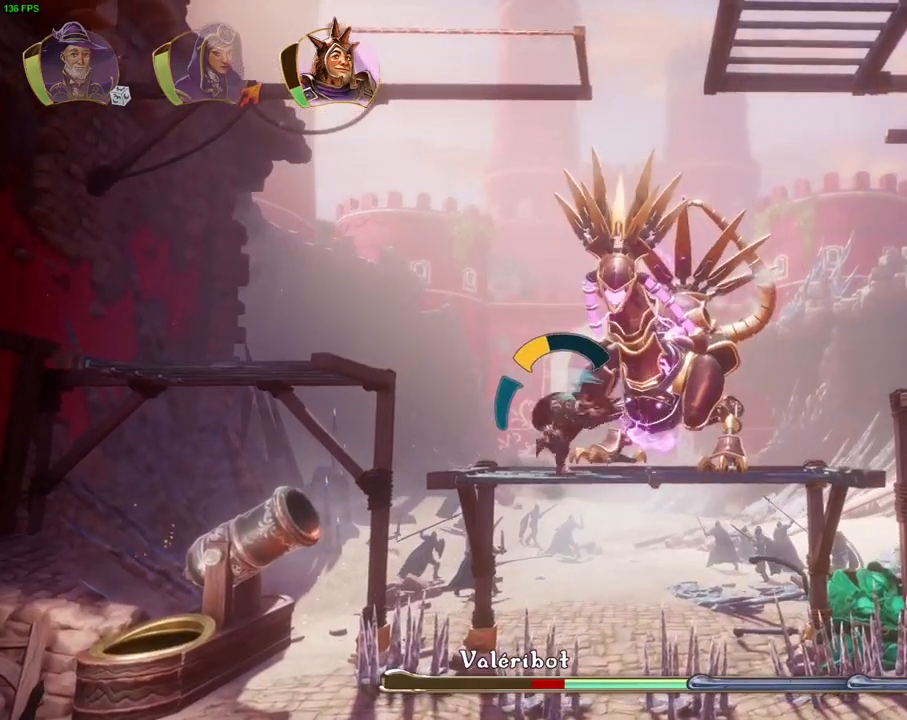
{"dt_ms": 500, "buttons": [], "left_stick": "right", "right_stick": "center", "events": [[17, "SQUARE", "up"], [83, "SQUARE", "down"], [167, "SQUARE", "up"], [250, "SQUARE", "down"], [317, "SQUARE", "up"], [400, "SQUARE", "down"], [450, "SQUARE", "up"]]}
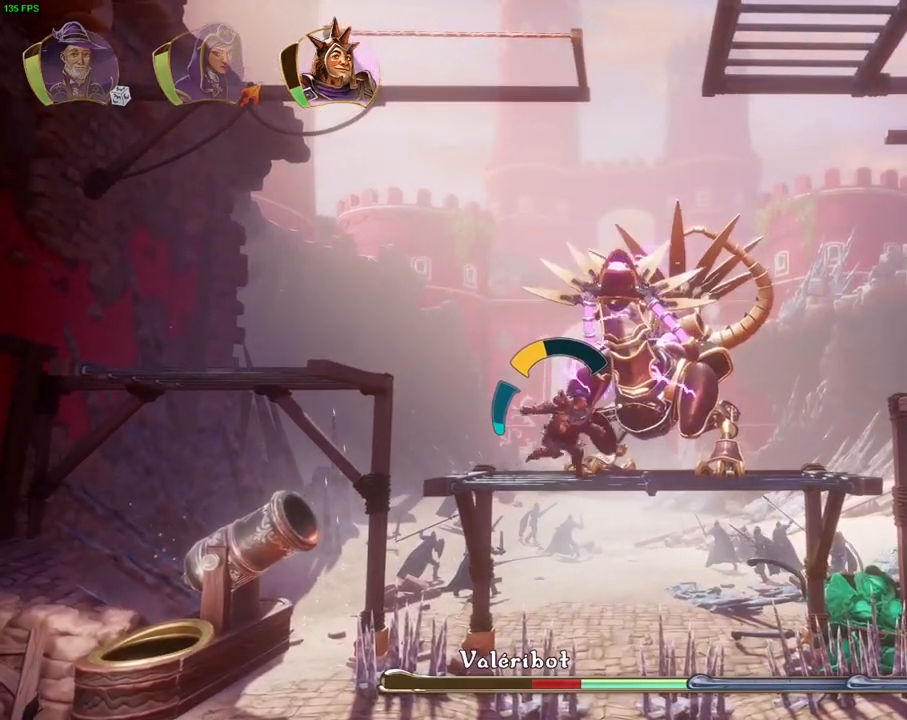
{"dt_ms": 500, "buttons": ["SQUARE"], "left_stick": "right", "right_stick": "center", "events": [[33, "SQUARE", "down"], [117, "SQUARE", "up"], [183, "SQUARE", "down"], [250, "SQUARE", "up"], [333, "SQUARE", "down"], [400, "SQUARE", "up"], [483, "SQUARE", "down"]]}
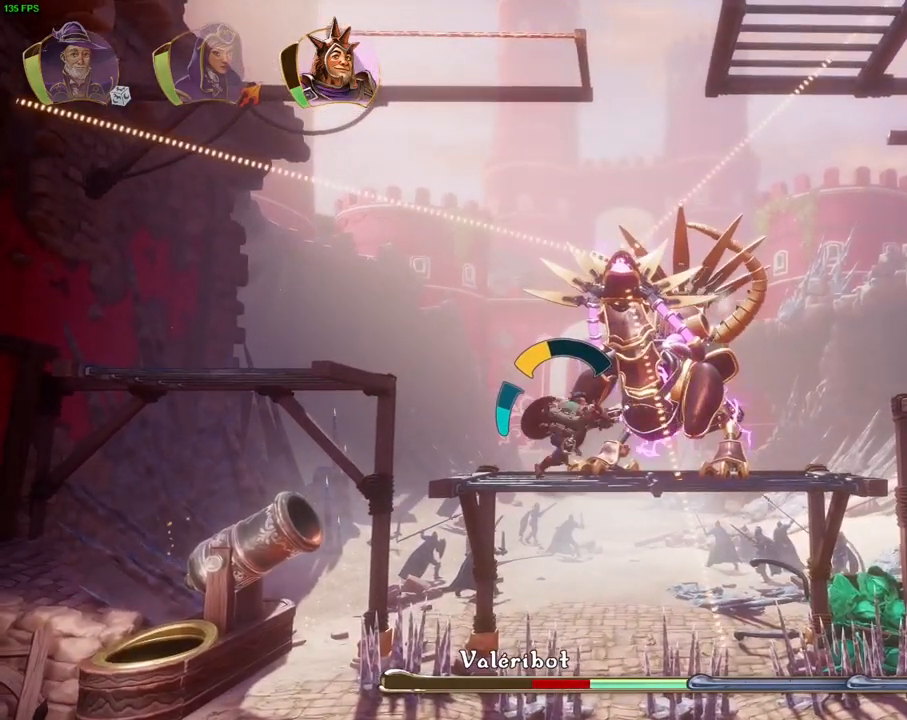
{"dt_ms": 500, "buttons": ["SQUARE"], "left_stick": "right", "right_stick": "center", "events": [[50, "SQUARE", "up"], [150, "SQUARE", "down"], [200, "SQUARE", "up"], [300, "SQUARE", "down"], [383, "SQUARE", "up"], [467, "SQUARE", "down"]]}
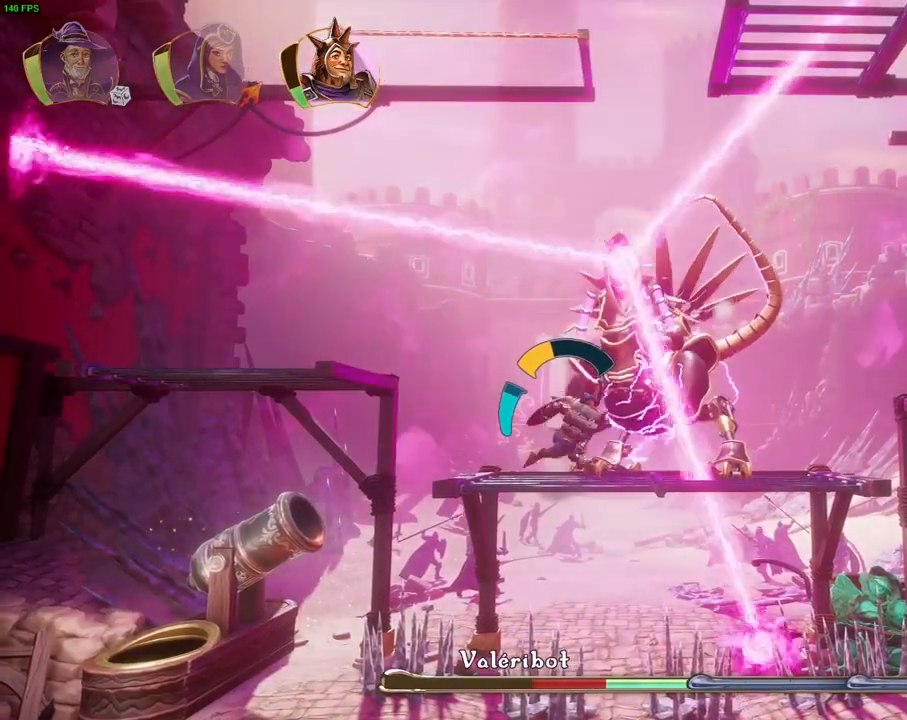
{"dt_ms": 500, "buttons": ["SQUARE"], "left_stick": "right", "right_stick": "center", "events": [[33, "SQUARE", "up"], [150, "TRIANGLE", "down"], [250, "TRIANGLE", "up"], [333, "SQUARE", "down"], [433, "SQUARE", "up"], [500, "SQUARE", "down"]]}
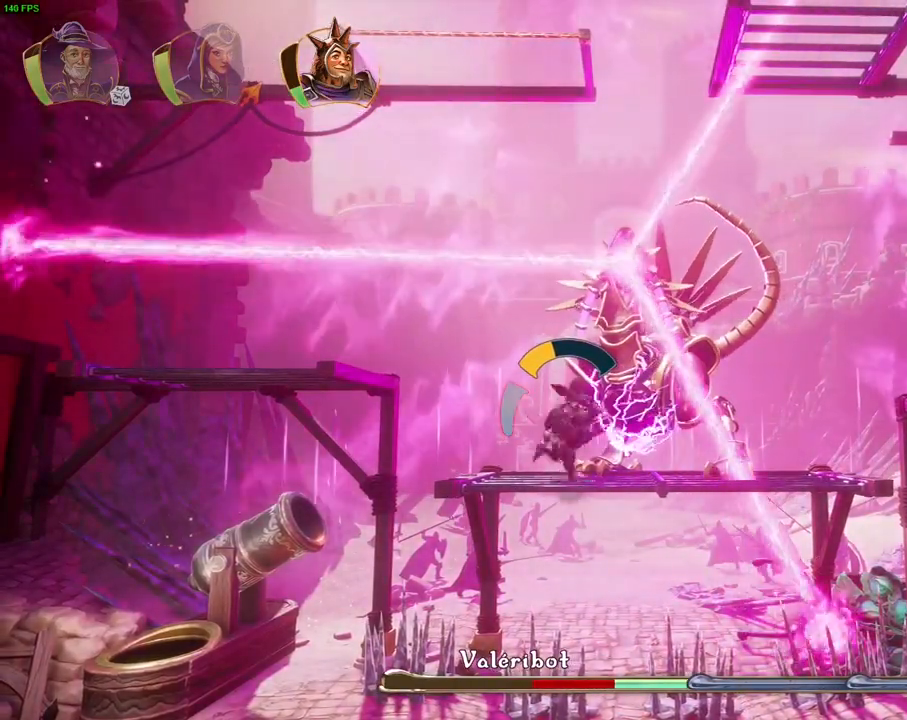
{"dt_ms": 500, "buttons": ["SQUARE"], "left_stick": "right", "right_stick": "center", "events": [[83, "SQUARE", "up"], [150, "SQUARE", "down"], [233, "SQUARE", "up"], [317, "SQUARE", "down"], [400, "SQUARE", "up"], [483, "SQUARE", "down"]]}
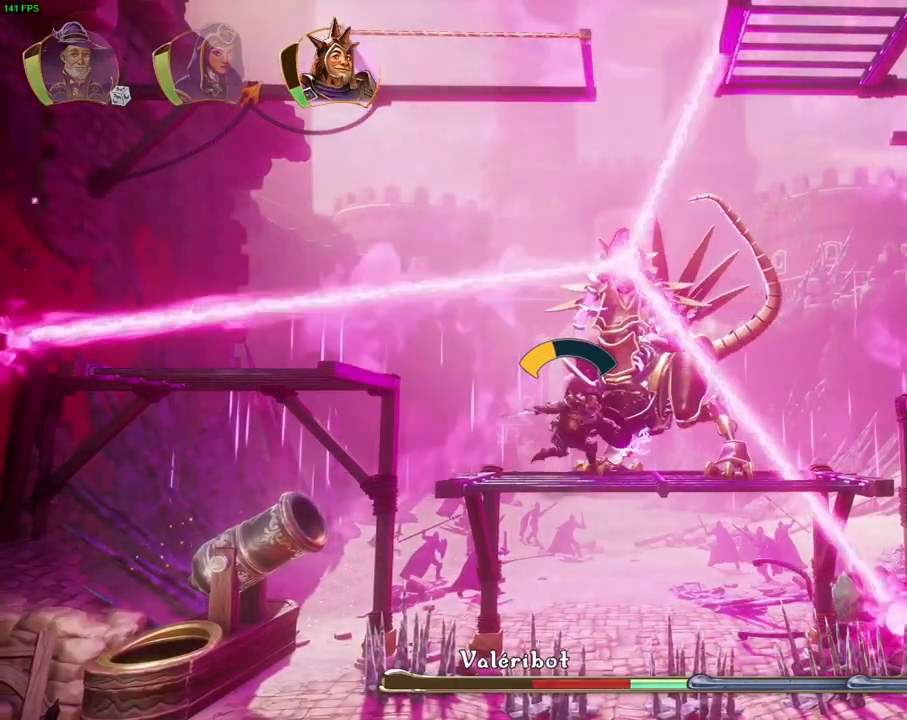
{"dt_ms": 500, "buttons": [], "left_stick": "right", "right_stick": "center", "events": [[33, "SQUARE", "up"], [133, "SQUARE", "down"], [183, "SQUARE", "up"], [267, "SQUARE", "down"], [350, "SQUARE", "up"], [417, "SQUARE", "down"], [500, "SQUARE", "up"]]}
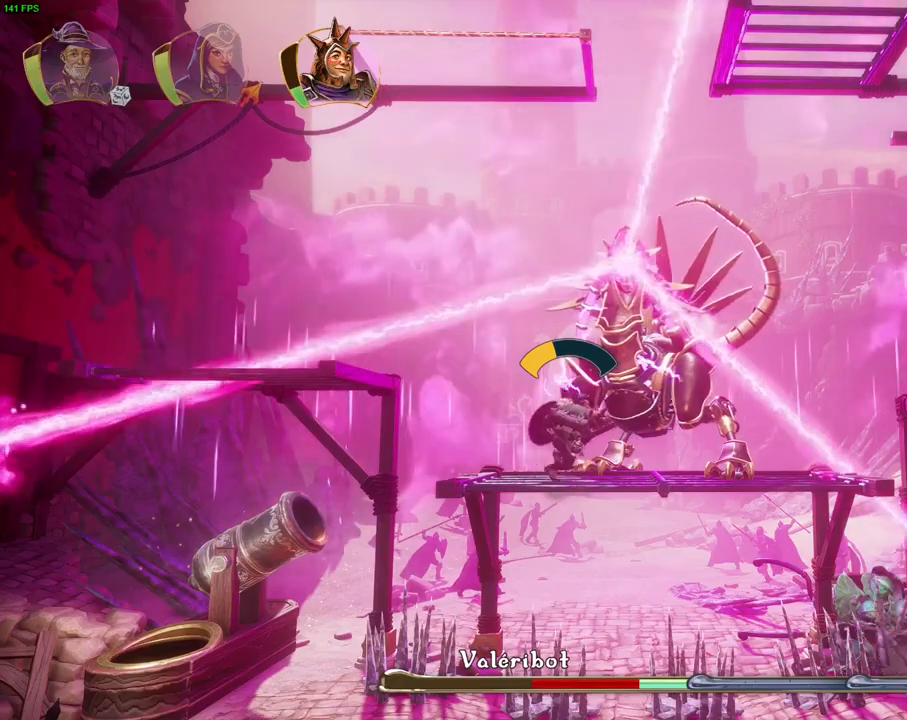
{"dt_ms": 500, "buttons": [], "left_stick": "right", "right_stick": "center", "events": [[67, "SQUARE", "down"], [150, "SQUARE", "up"], [217, "SQUARE", "down"], [300, "SQUARE", "up"], [400, "SQUARE", "down"], [450, "SQUARE", "up"]]}
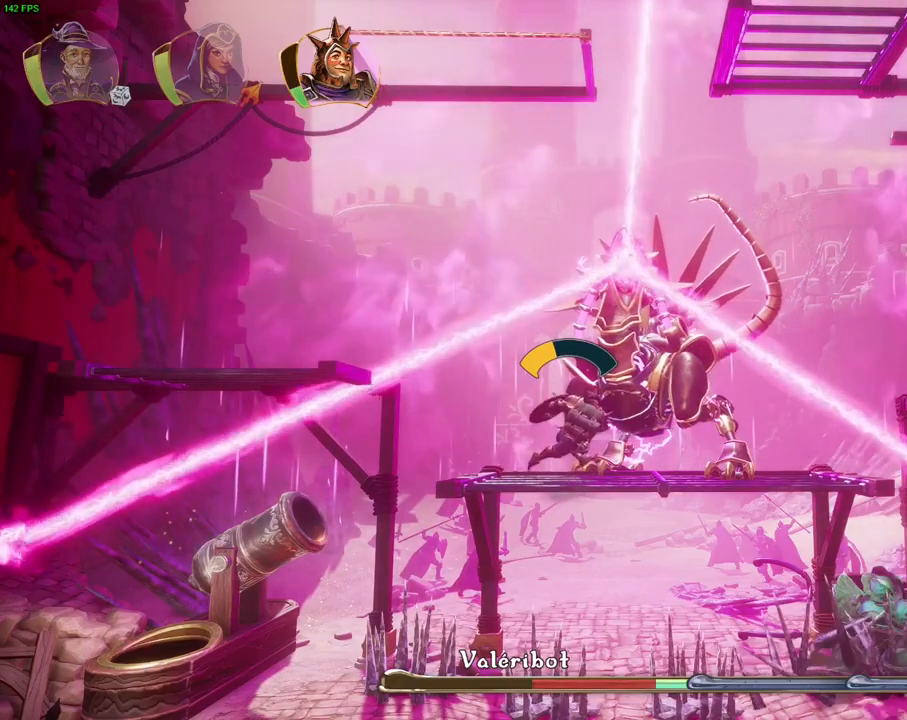
{"dt_ms": 500, "buttons": ["SQUARE"], "left_stick": "right", "right_stick": "center", "events": [[50, "SQUARE", "down"], [117, "SQUARE", "up"], [183, "SQUARE", "down"], [267, "SQUARE", "up"], [367, "SQUARE", "down"], [417, "SQUARE", "up"], [483, "SQUARE", "down"]]}
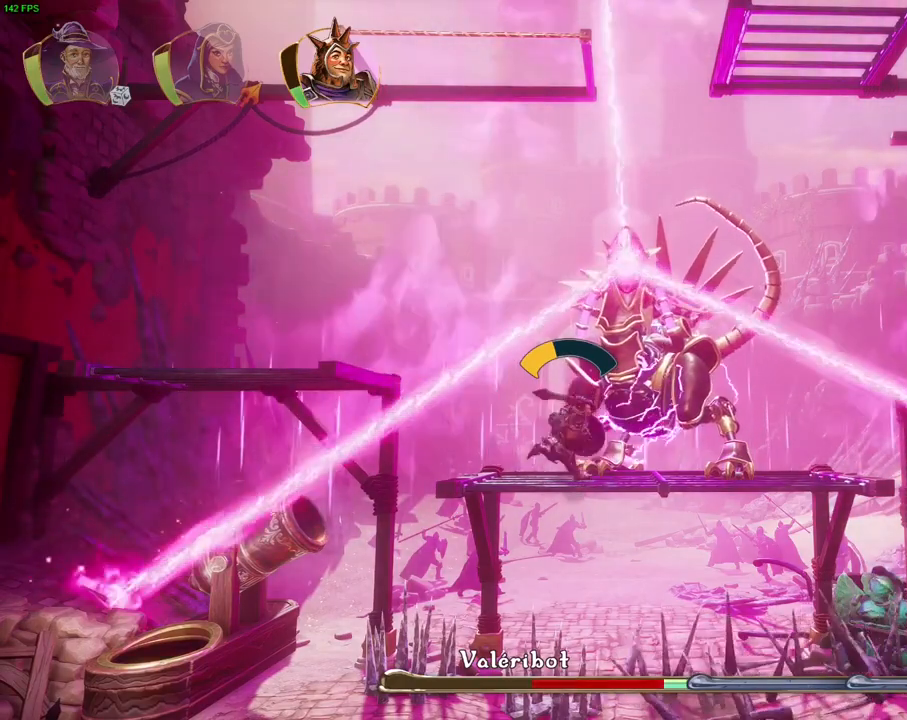
{"dt_ms": 500, "buttons": ["SQUARE"], "left_stick": "right", "right_stick": "center", "events": [[67, "SQUARE", "up"], [133, "SQUARE", "down"], [217, "SQUARE", "up"], [300, "SQUARE", "down"], [367, "SQUARE", "up"], [450, "SQUARE", "down"]]}
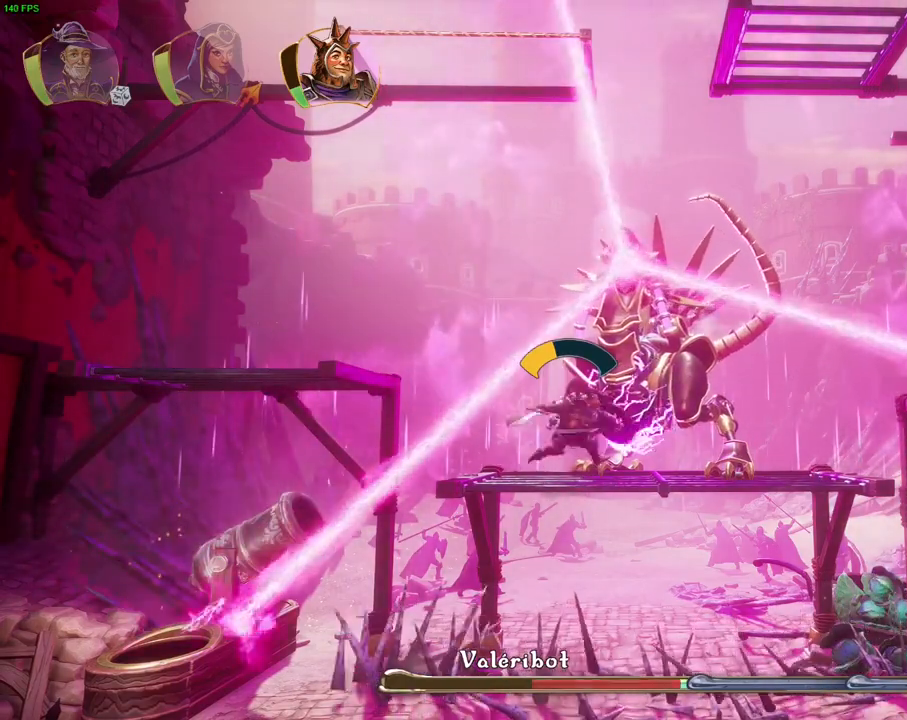
{"dt_ms": 500, "buttons": [], "left_stick": "right", "right_stick": "center", "events": [[33, "SQUARE", "up"], [117, "SQUARE", "down"], [183, "SQUARE", "up"], [267, "SQUARE", "down"], [333, "SQUARE", "up"], [400, "SQUARE", "down"], [483, "SQUARE", "up"]]}
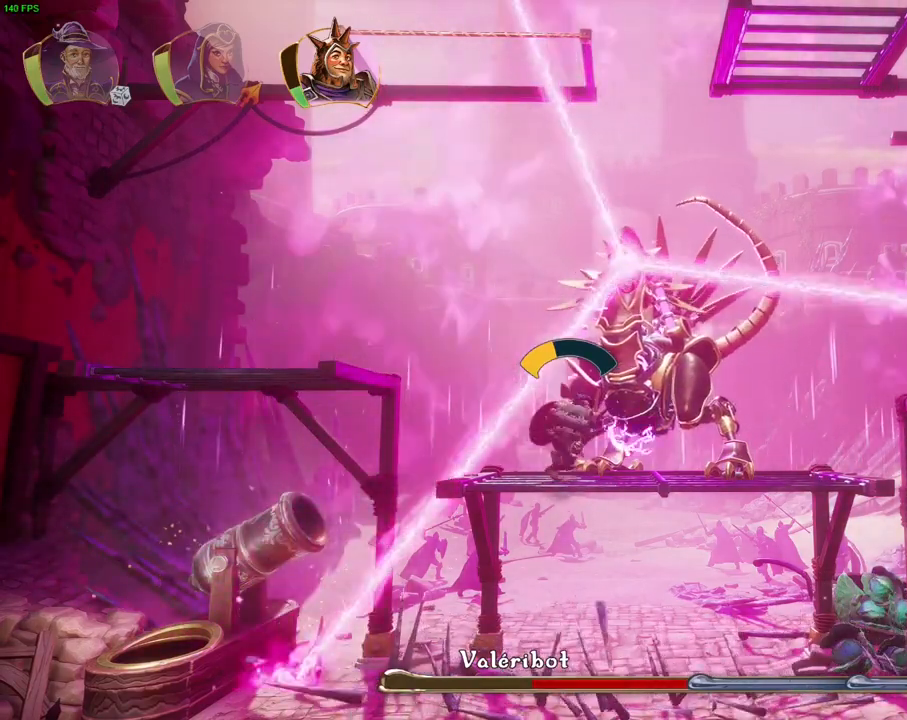
{"dt_ms": 500, "buttons": [], "left_stick": "down-left", "right_stick": "center", "events": [[67, "SQUARE", "down"], [133, "SQUARE", "up"], [200, "SQUARE", "down"], [300, "SQUARE", "up"], [367, "SQUARE", "down"], [433, "SQUARE", "up"], [483, "left_stick", "down-left"]]}
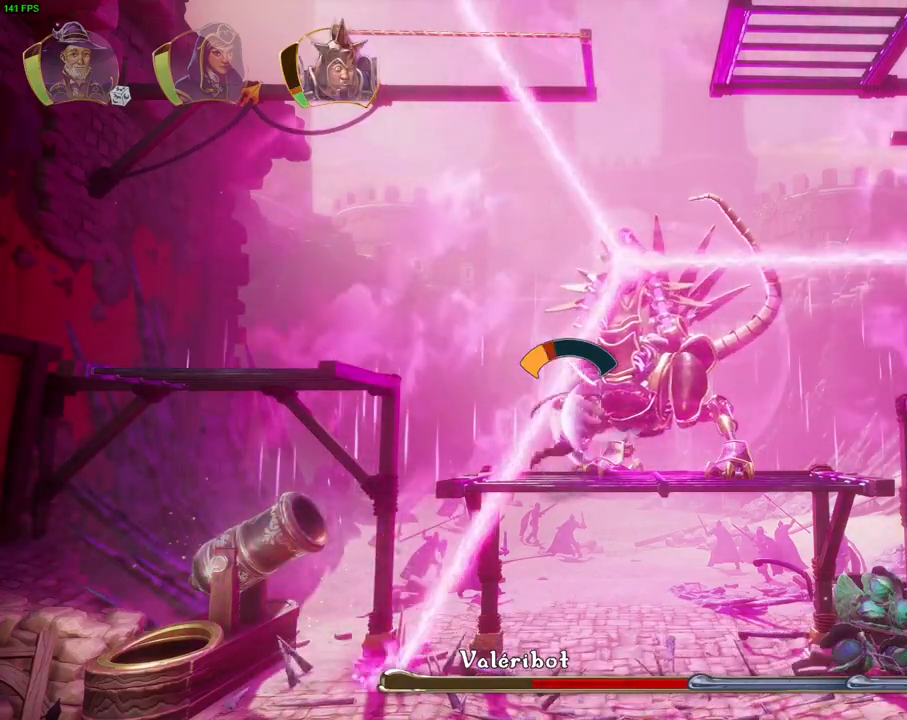
{"dt_ms": 500, "buttons": [], "left_stick": "left", "right_stick": "right", "events": [[167, "left_stick", "left"], [167, "right_stick", "right"], [233, "L1", "down"], [350, "L1", "up"]]}
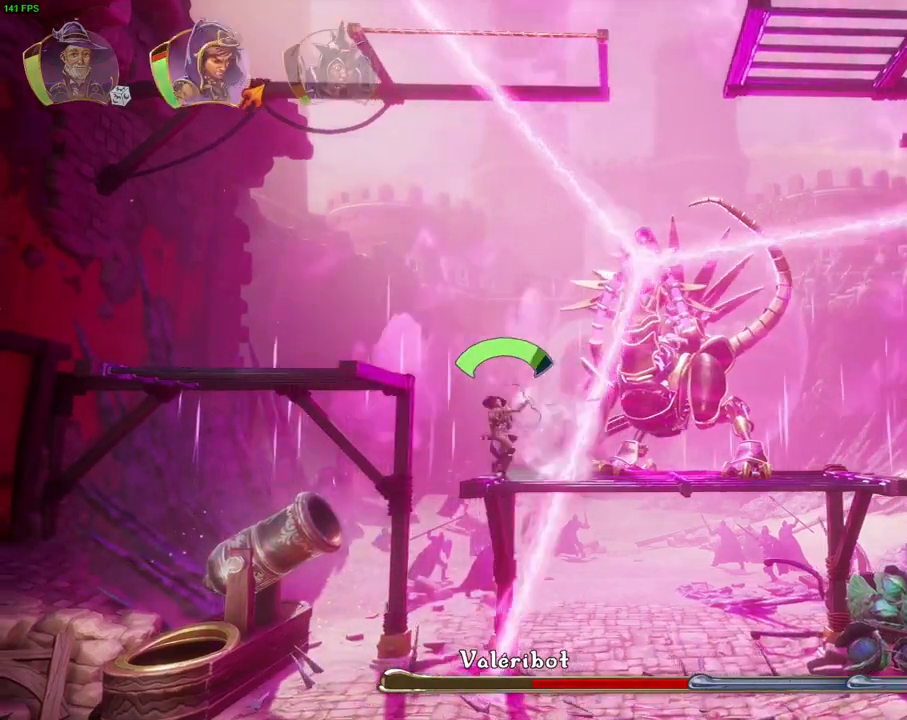
{"dt_ms": 500, "buttons": [], "left_stick": "left", "right_stick": "right", "events": [[133, "left_stick", "center"], [200, "left_stick", "right"], [333, "left_stick", "center"], [383, "left_stick", "left"]]}
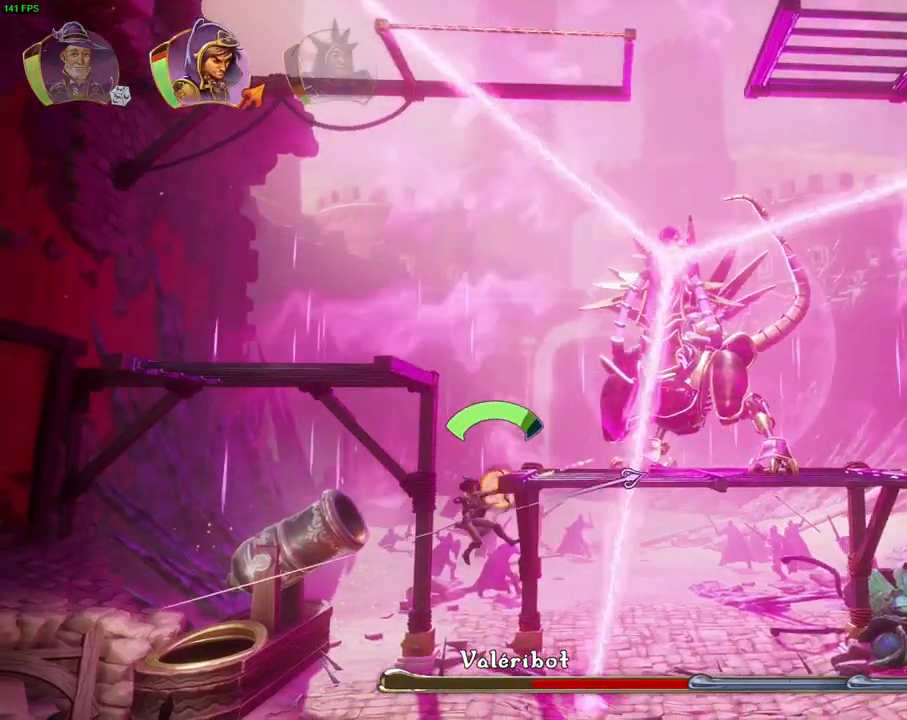
{"dt_ms": 500, "buttons": [], "left_stick": "left", "right_stick": "center", "events": [[50, "left_stick", "right"], [50, "right_stick", "center"], [100, "R1", "down"], [217, "R1", "up"], [283, "DPAD_RIGHT", "down"], [383, "DPAD_RIGHT", "up"], [400, "left_stick", "center"], [483, "left_stick", "left"]]}
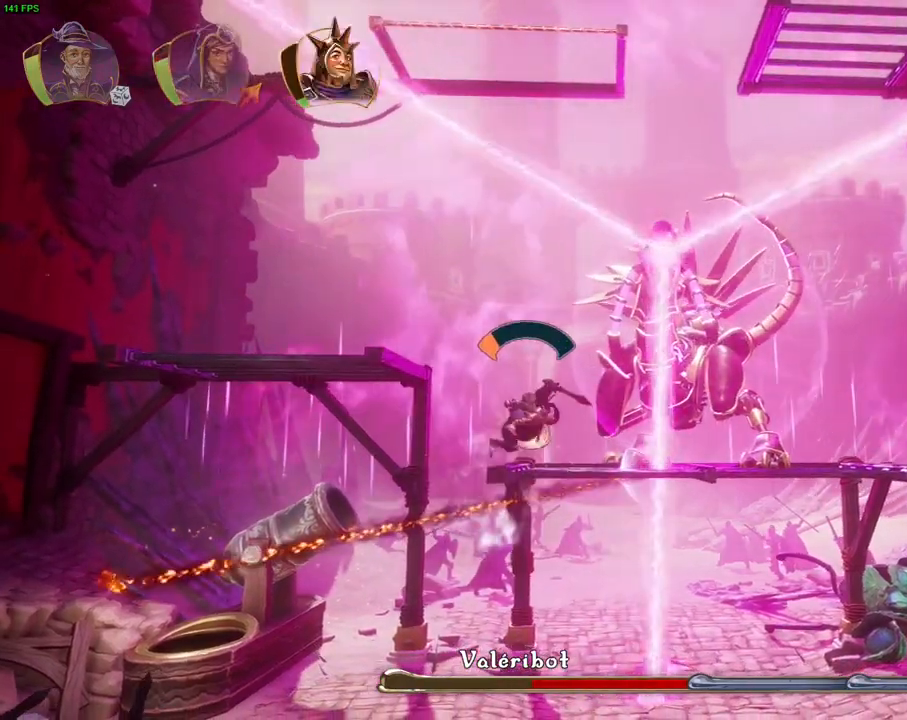
{"dt_ms": 500, "buttons": ["CROSS"], "left_stick": "left", "right_stick": "center", "events": [[83, "left_stick", "right"], [233, "L1", "down"], [317, "CROSS", "down"], [383, "L1", "up"], [383, "left_stick", "left"]]}
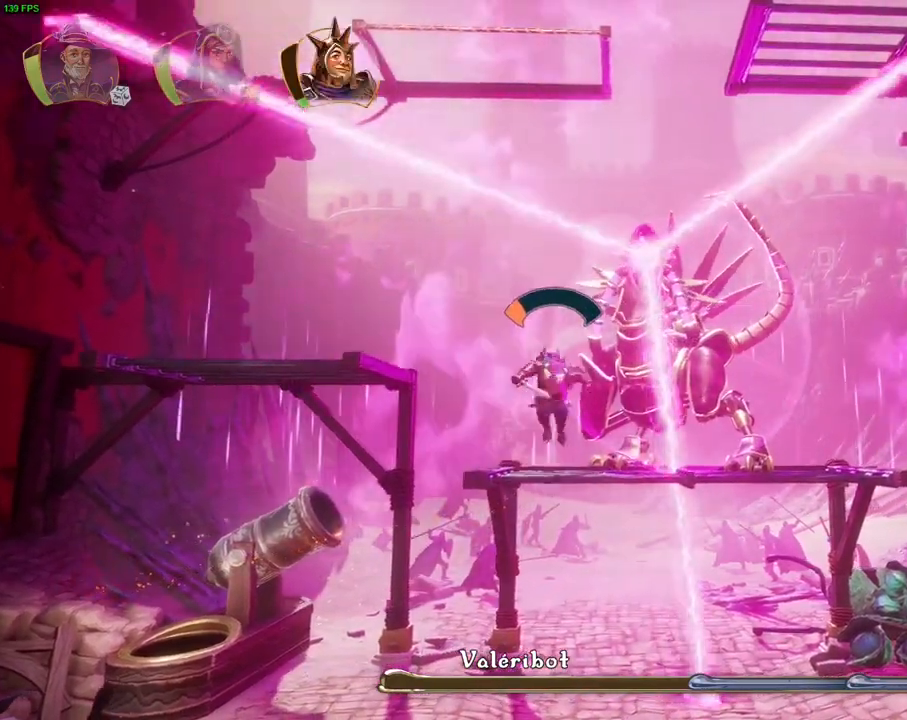
{"dt_ms": 1000, "buttons": [], "left_stick": "left", "right_stick": "center", "events": [[100, "left_stick", "center"], [133, "CROSS", "up"], [250, "left_stick", "down-left"], [367, "left_stick", "left"], [483, "CROSS", "down"], [483, "left_stick", "up"], [583, "left_stick", "up-right"], [817, "left_stick", "left"], [1000, "CROSS", "up"]]}
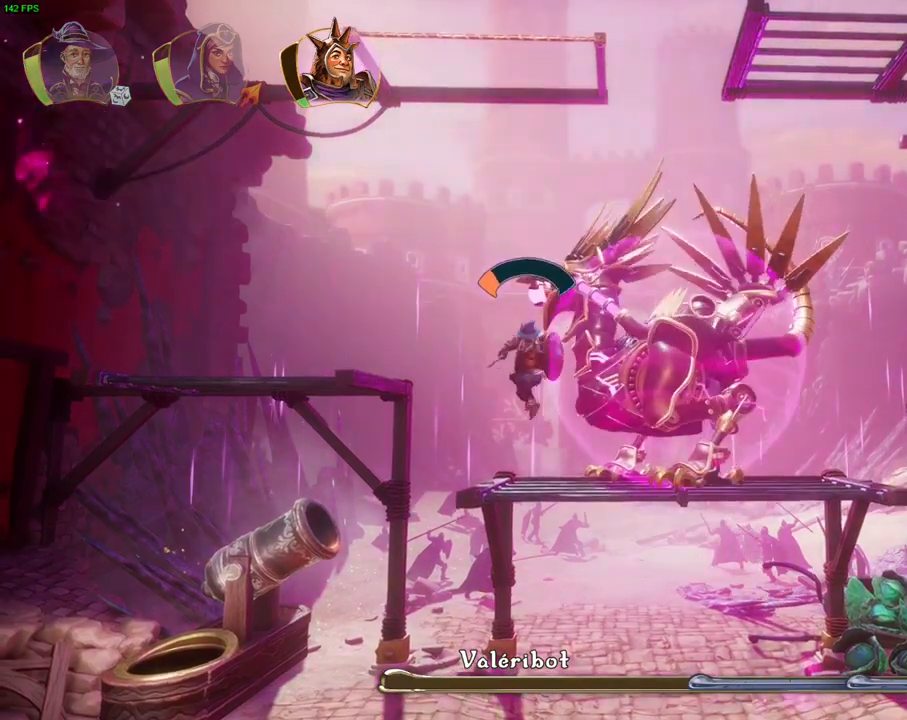
{"dt_ms": 500, "buttons": [], "left_stick": "left", "right_stick": "center", "events": [[83, "left_stick", "center"], [183, "left_stick", "left"]]}
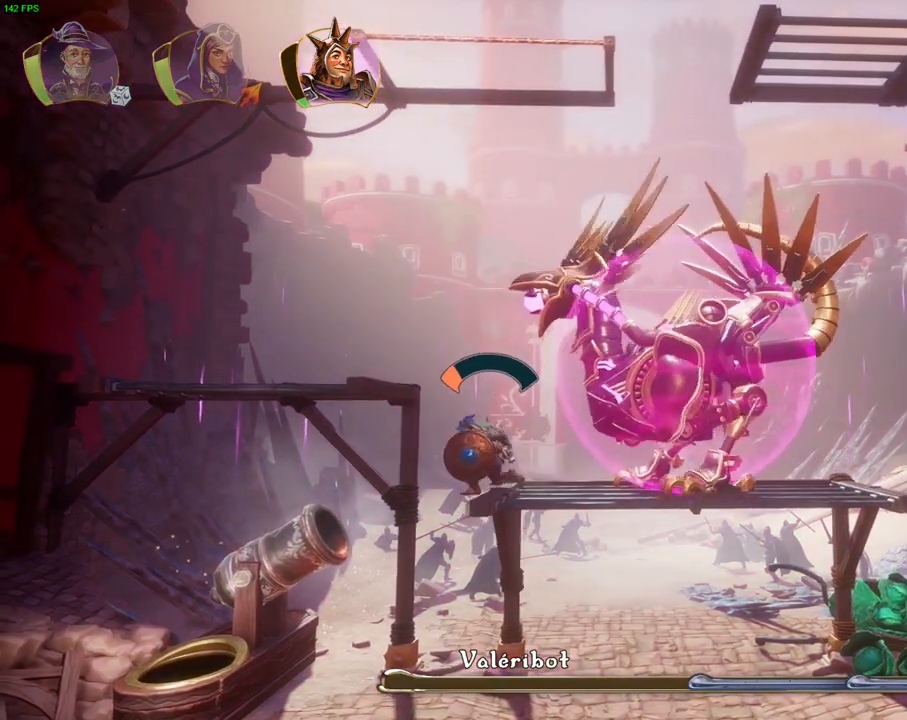
{"dt_ms": 1000, "buttons": [], "left_stick": "center", "right_stick": "center"}